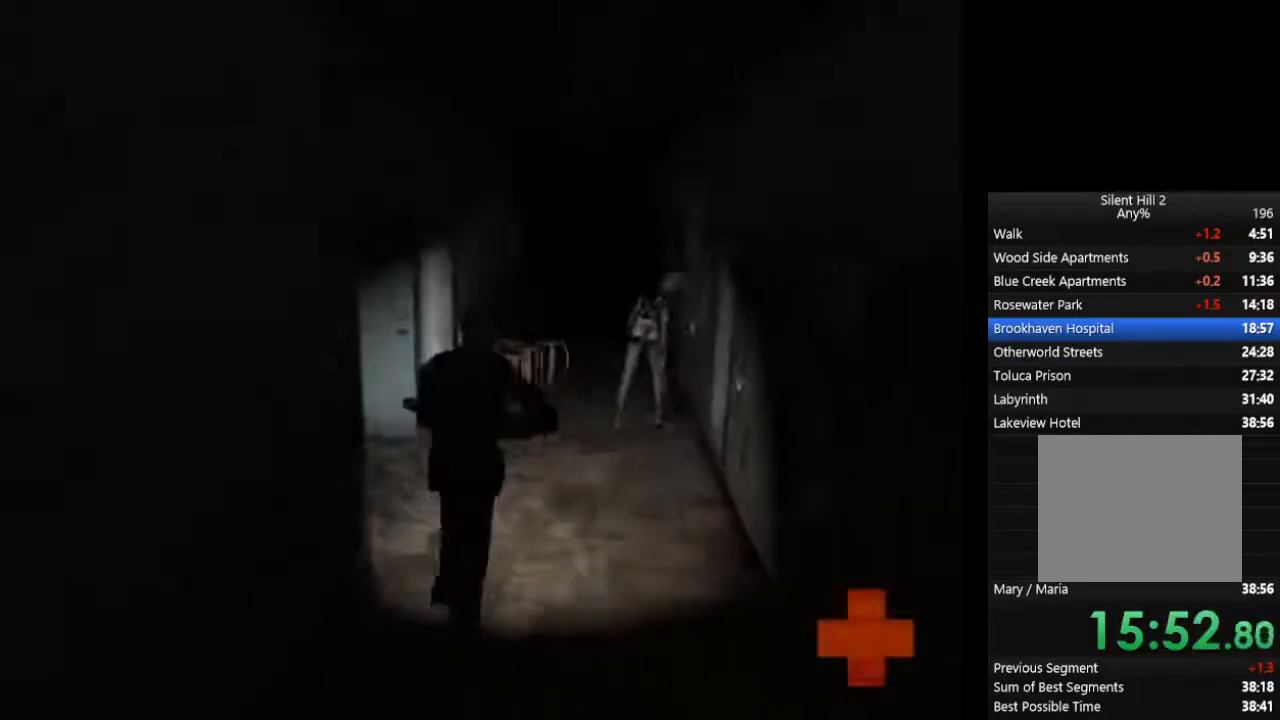
Gameplay with a controller (PlayStation layout); each line is a JSON object with the inputs held at the frame after it. "events" lists button and stick changes between this image and that frame as [ms after this image, input, new state], when the widget could be followed in between. Not read: L2 R3.
{"buttons": ["CIRCLE"], "left_stick": "up", "right_stick": "center", "events": []}
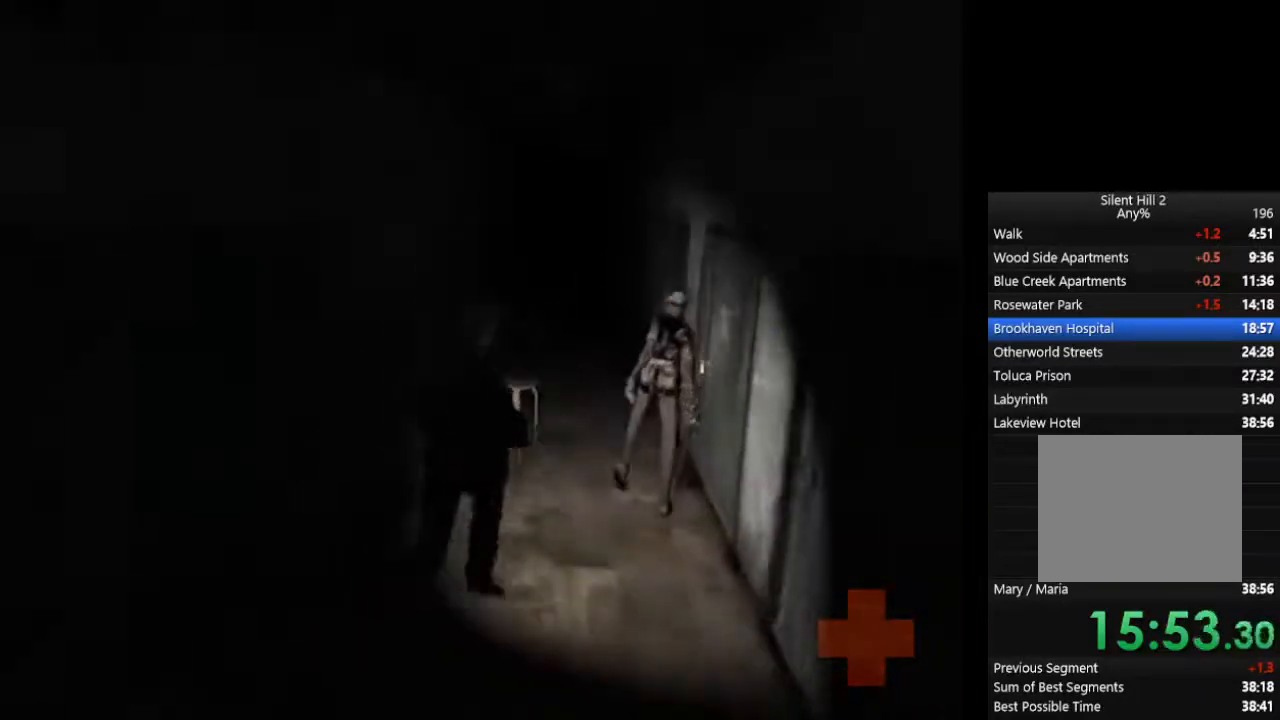
{"buttons": ["CIRCLE"], "left_stick": "up", "right_stick": "center", "events": []}
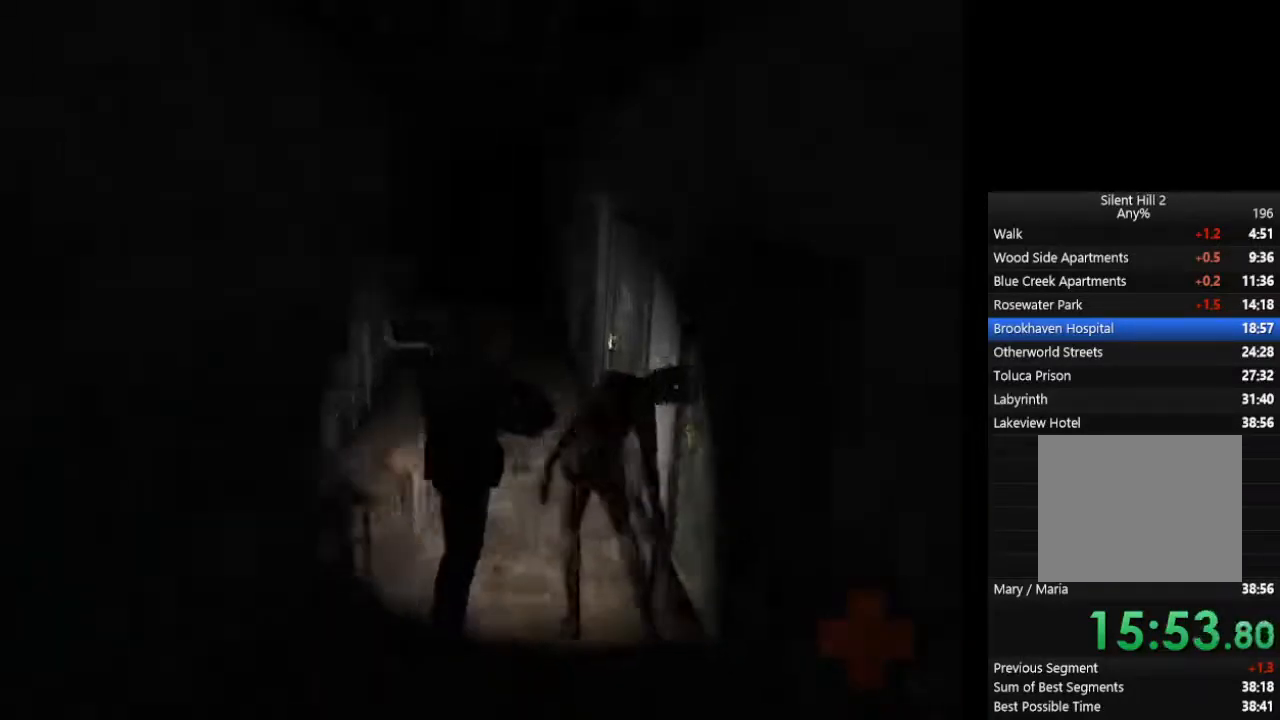
{"buttons": ["CIRCLE"], "left_stick": "up", "right_stick": "center", "events": []}
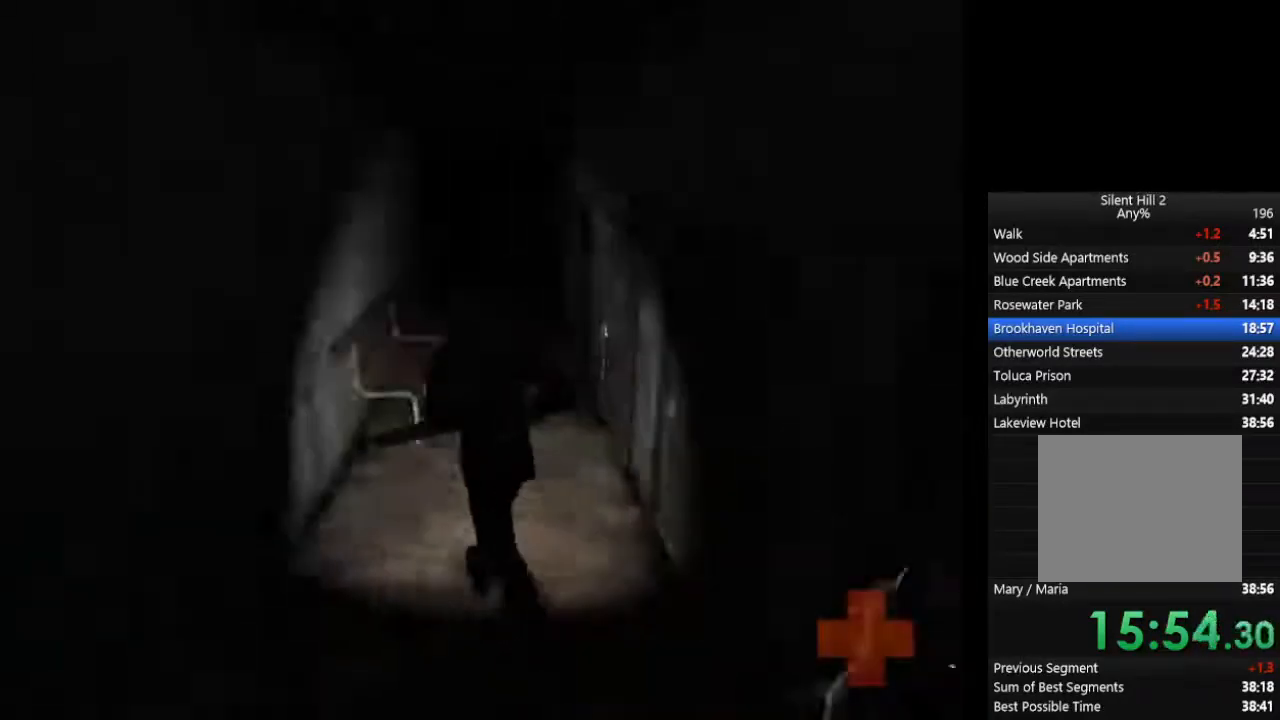
{"buttons": ["CIRCLE"], "left_stick": "up-left", "right_stick": "center", "events": [[133, "left_stick", "up-left"], [233, "CROSS", "down"], [300, "CROSS", "up"], [367, "CROSS", "down"], [400, "CROSS", "up"]]}
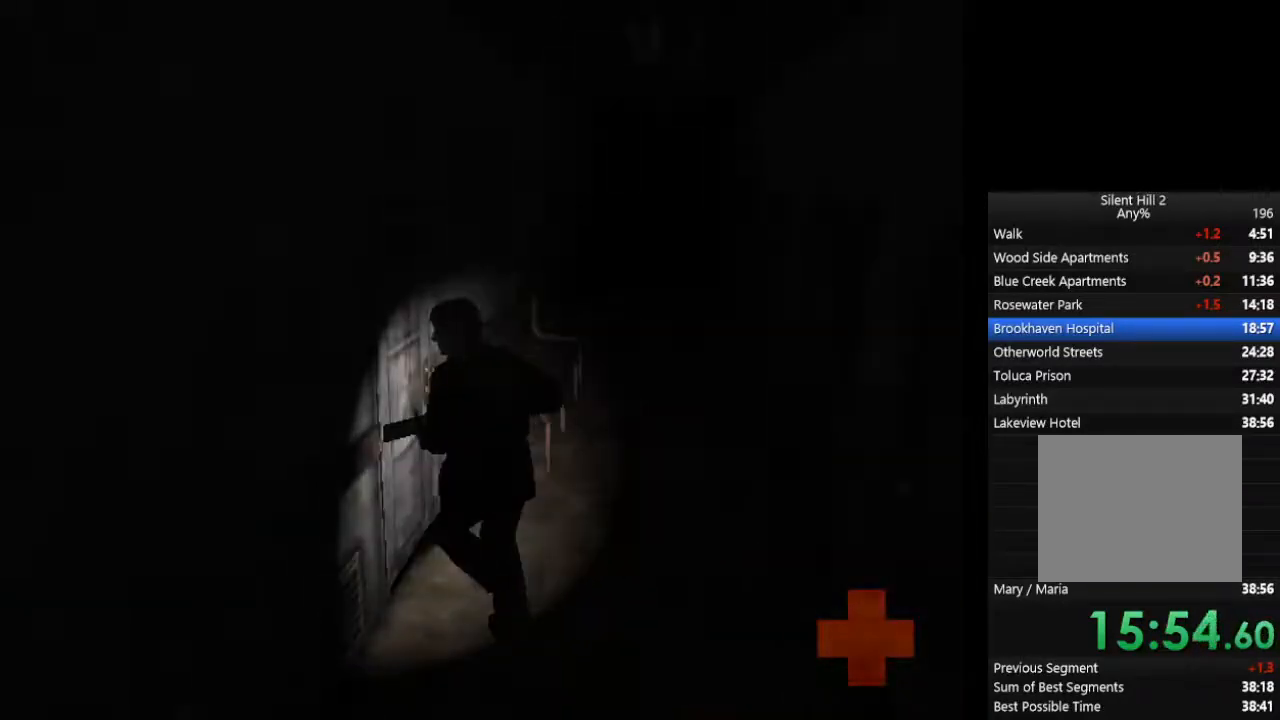
{"buttons": ["CIRCLE"], "left_stick": "center", "right_stick": "center", "events": [[33, "left_stick", "center"]]}
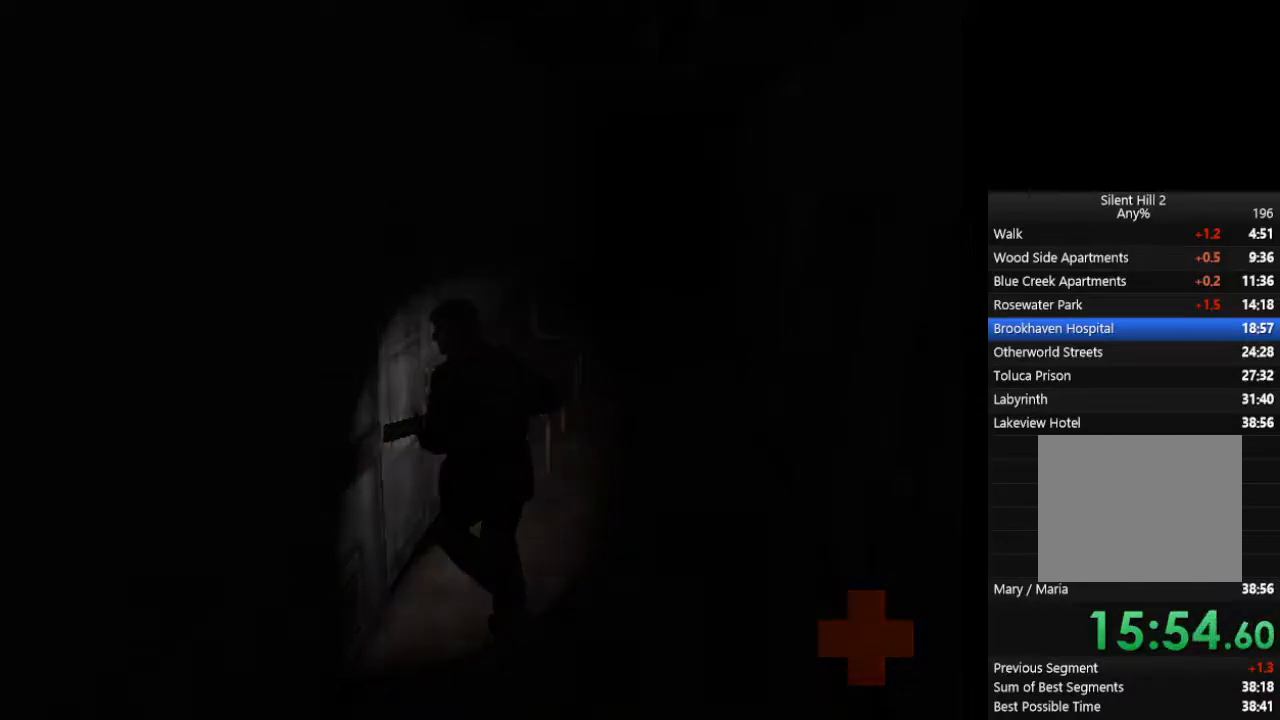
{"buttons": ["CIRCLE"], "left_stick": "center", "right_stick": "center", "events": []}
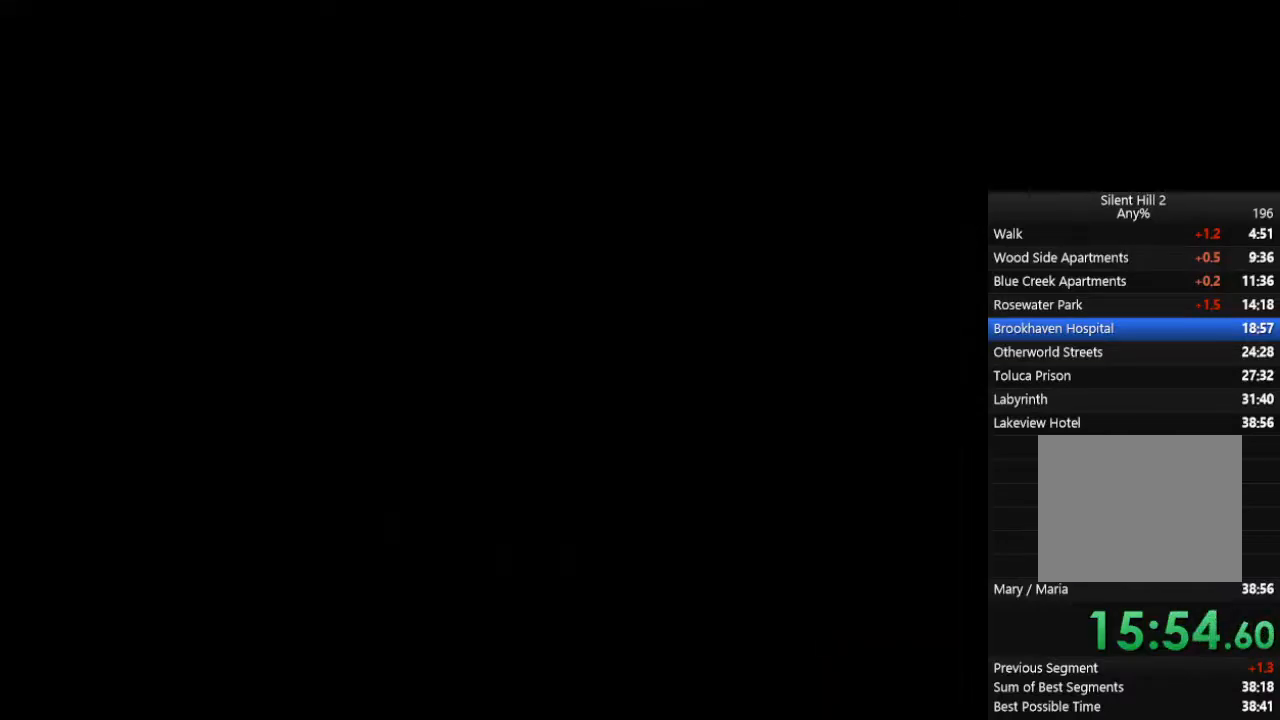
{"buttons": ["CIRCLE"], "left_stick": "center", "right_stick": "center", "events": [[200, "left_stick", "down"], [367, "left_stick", "center"]]}
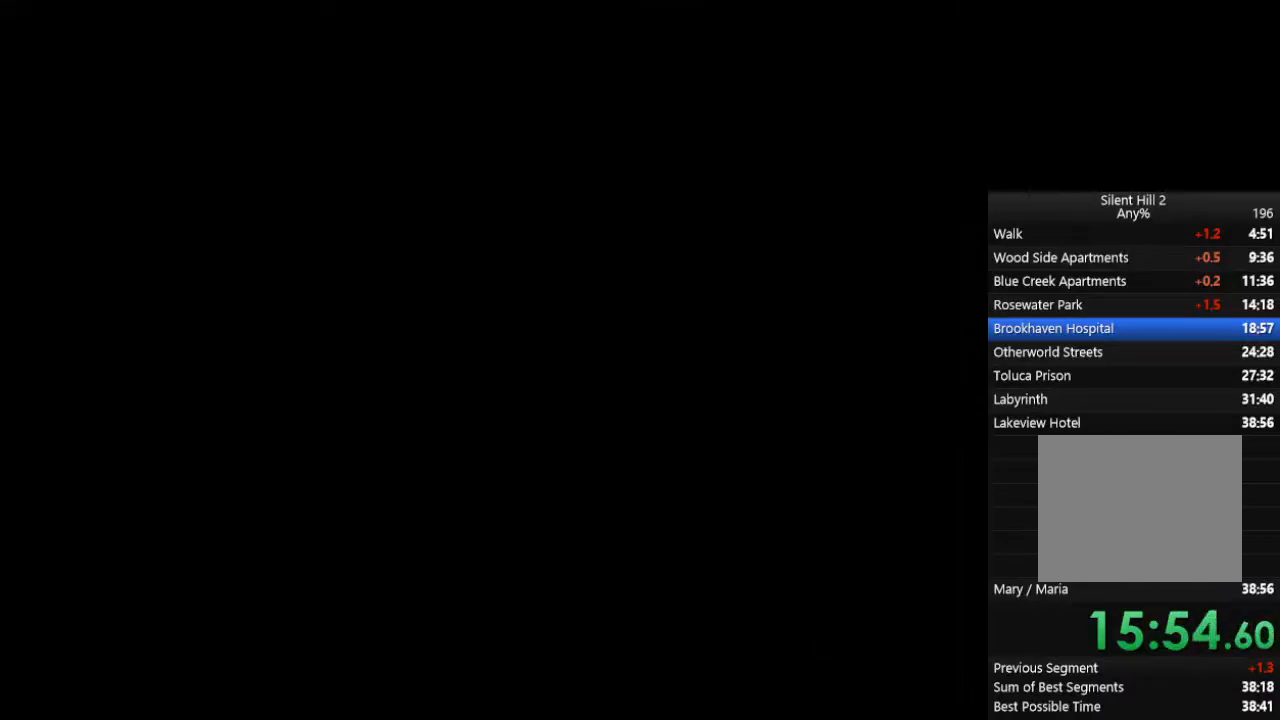
{"buttons": ["CIRCLE", "R1", "R2"], "left_stick": "center", "right_stick": "center", "events": [[233, "left_stick", "down"], [500, "R1", "down"], [500, "R2", "down"], [500, "left_stick", "center"]]}
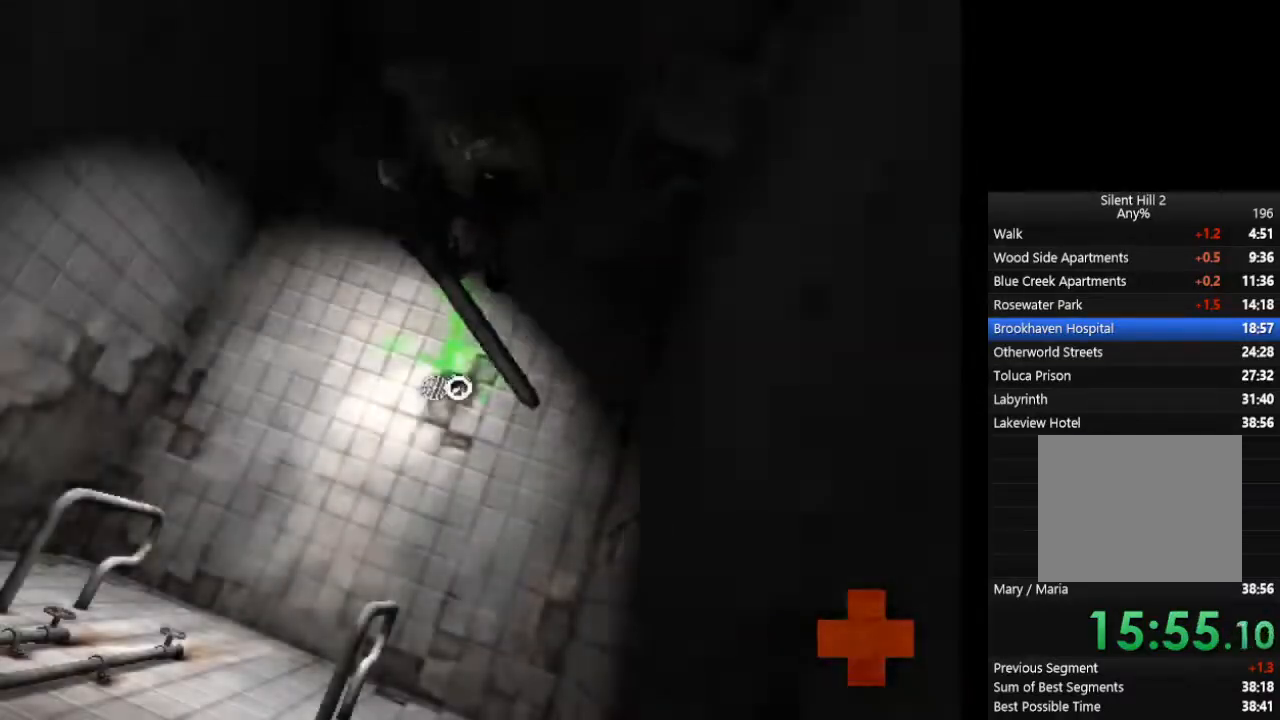
{"buttons": [], "left_stick": "left", "right_stick": "center", "events": [[67, "CIRCLE", "up"], [133, "R1", "up"], [133, "R2", "up"], [433, "left_stick", "left"]]}
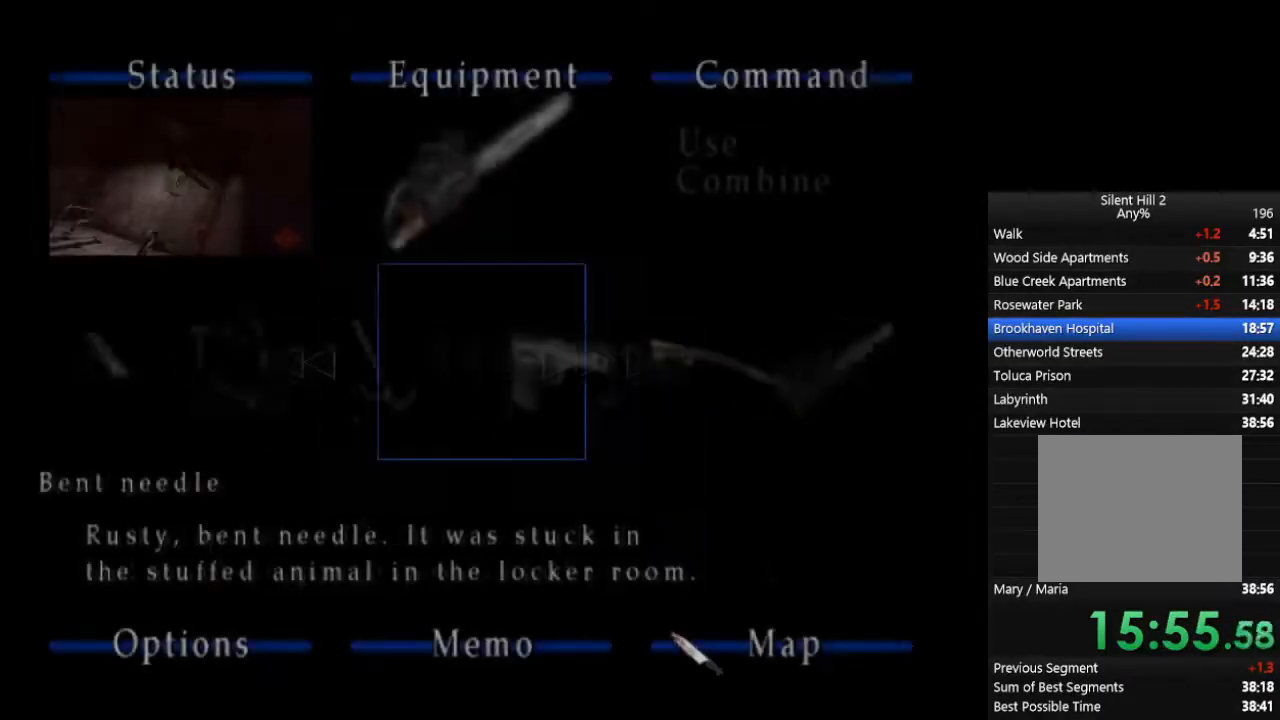
{"buttons": ["CROSS", "R2"], "left_stick": "down", "right_stick": "center", "events": [[67, "left_stick", "center"], [100, "CROSS", "down"], [233, "CROSS", "up"], [367, "left_stick", "down"], [467, "CROSS", "down"], [467, "R2", "down"]]}